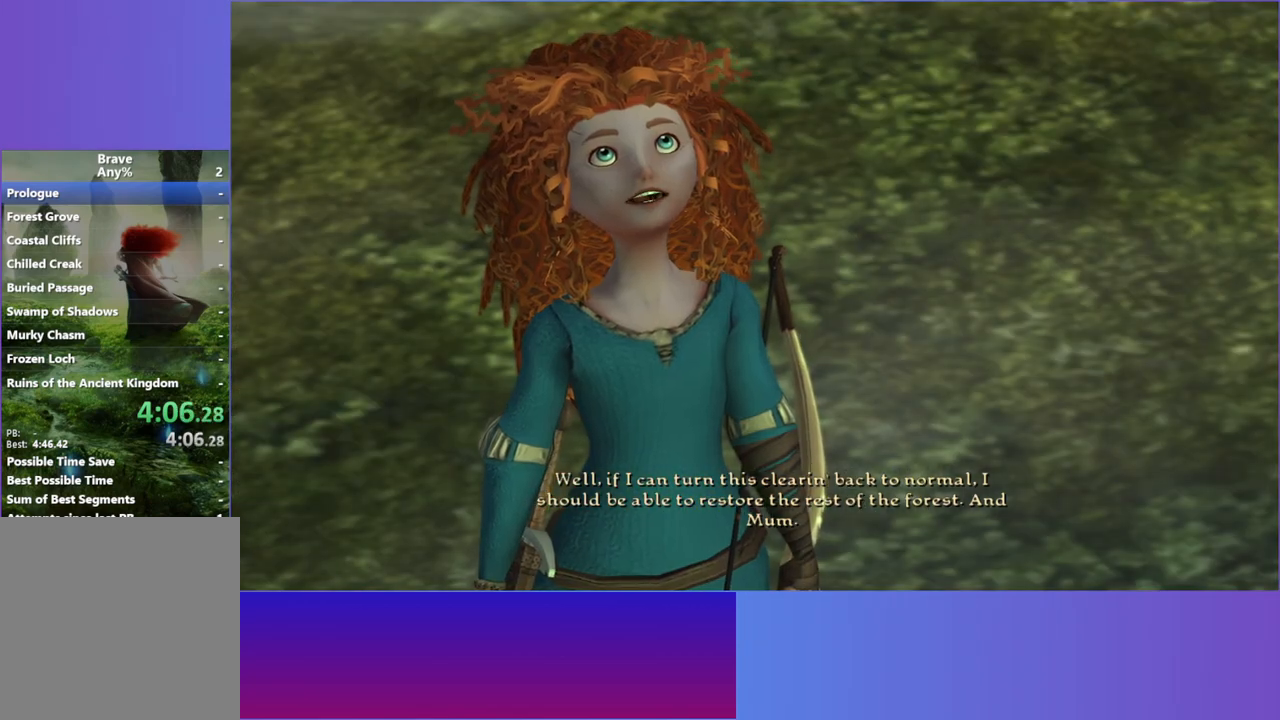
Gameplay with a controller (Xbox layout); each line is a JSON object with the inputs held at the frame after it. "button_events" lists button changes between this image and that frame as [ms after this image, input, new state], when the widget could be followed in between (sticks are given only as held states). Not read: L3 R3.
{"buttons": [], "left_stick": "center", "right_stick": "center", "button_events": []}
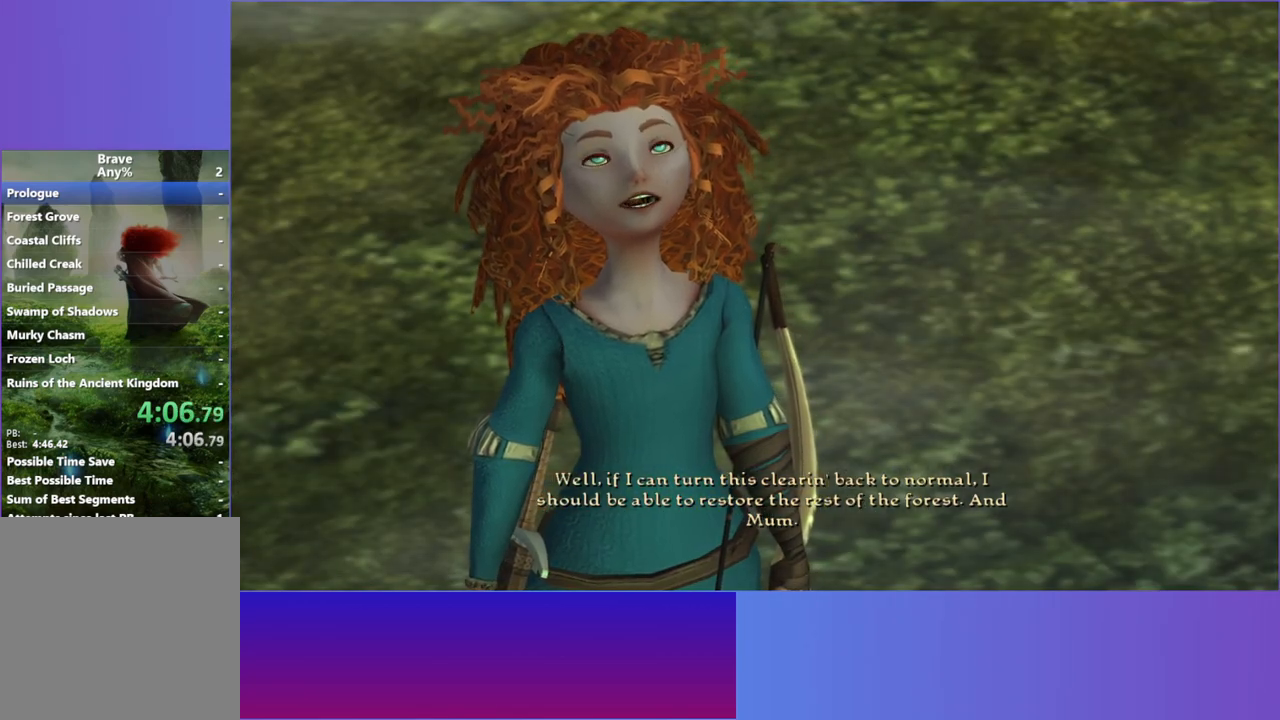
{"buttons": [], "left_stick": "up-left", "right_stick": "center", "button_events": []}
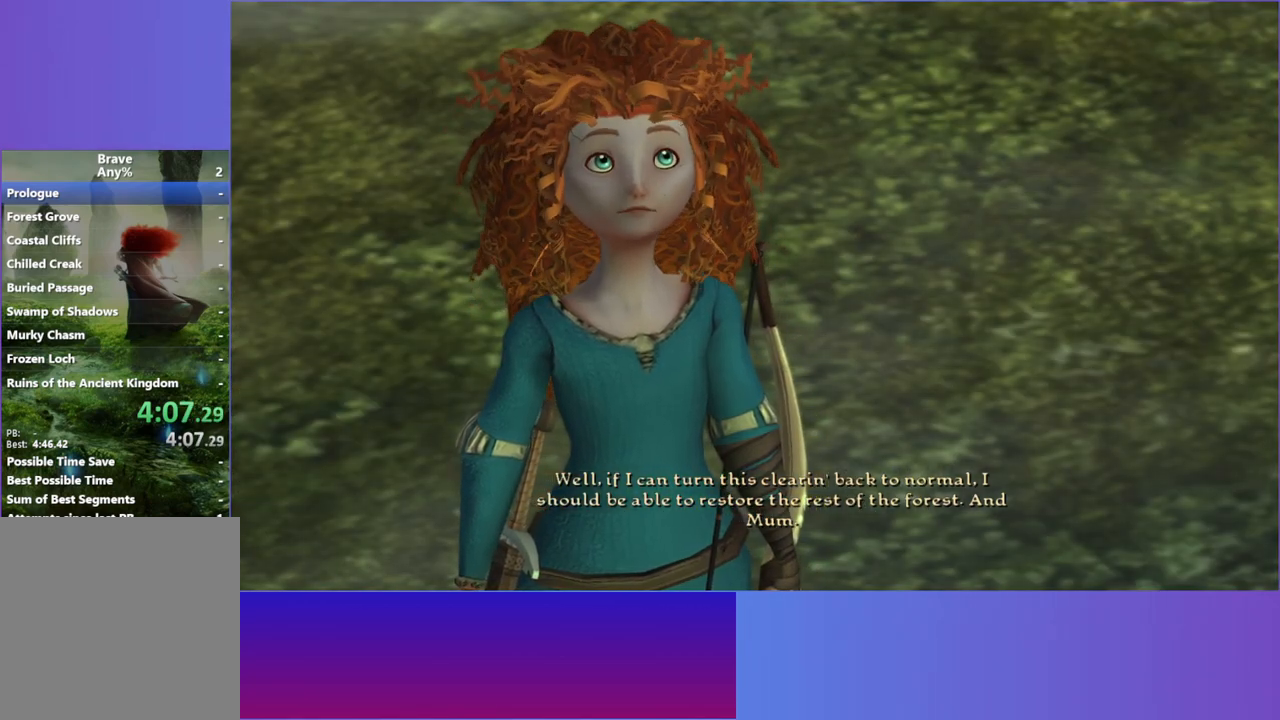
{"buttons": [], "left_stick": "up-left", "right_stick": "center", "button_events": []}
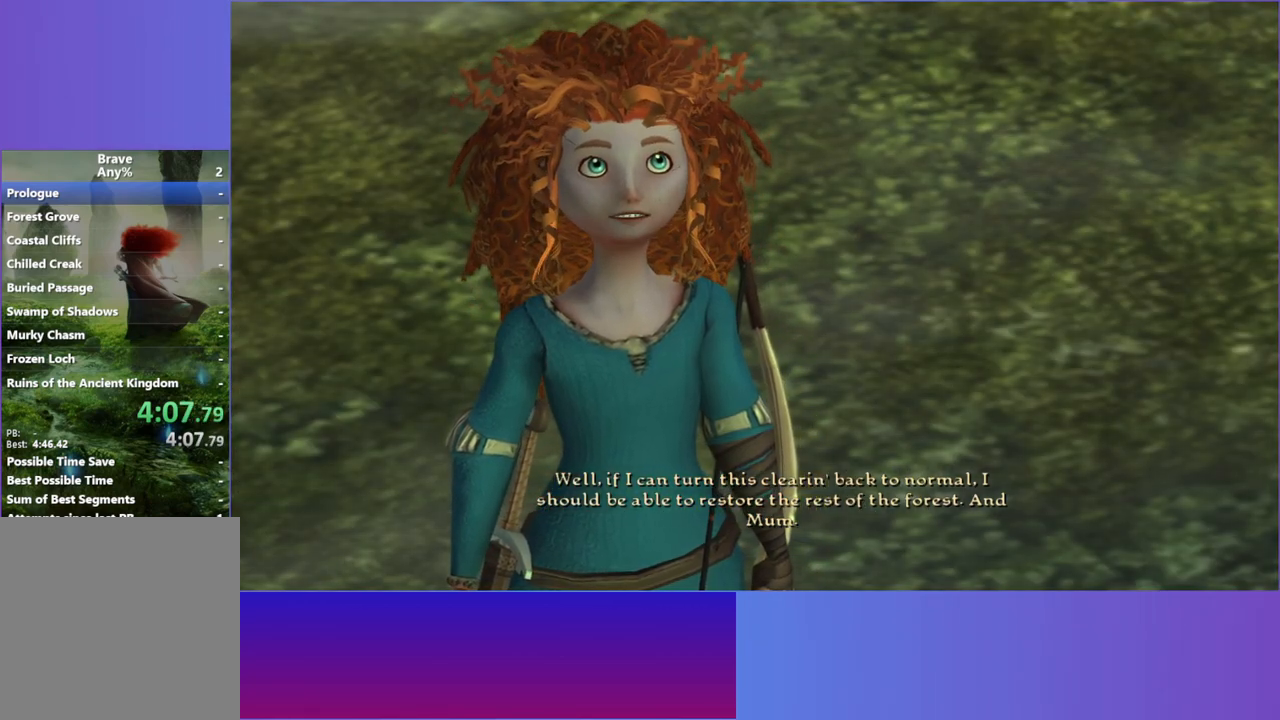
{"buttons": [], "left_stick": "up-left", "right_stick": "center", "button_events": []}
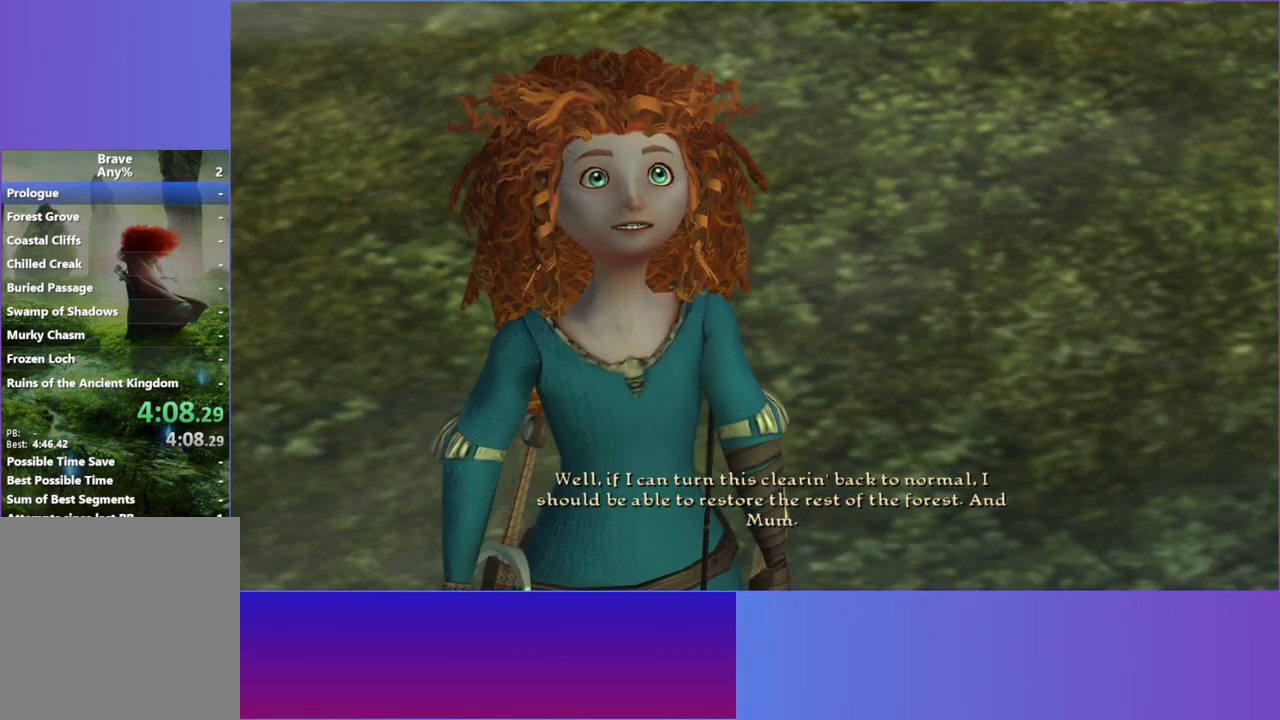
{"buttons": [], "left_stick": "up-left", "right_stick": "center", "button_events": []}
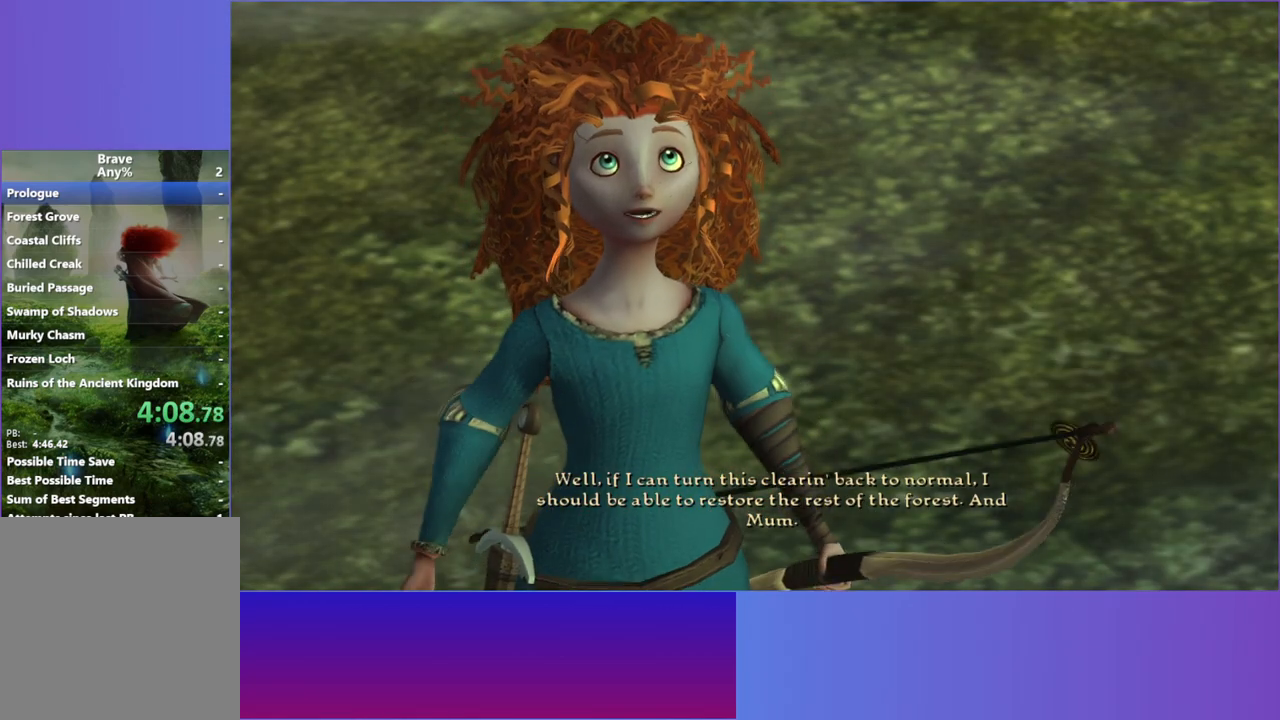
{"buttons": [], "left_stick": "up-left", "right_stick": "center", "button_events": []}
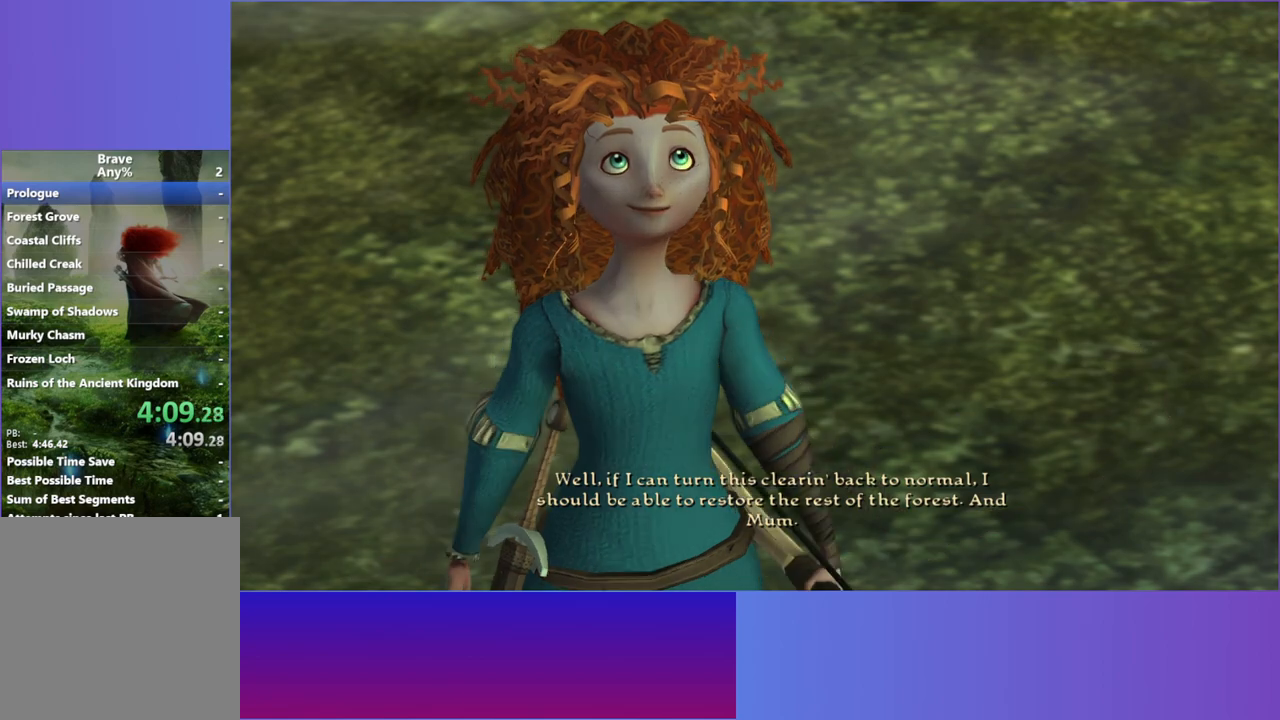
{"buttons": [], "left_stick": "up-left", "right_stick": "center", "button_events": []}
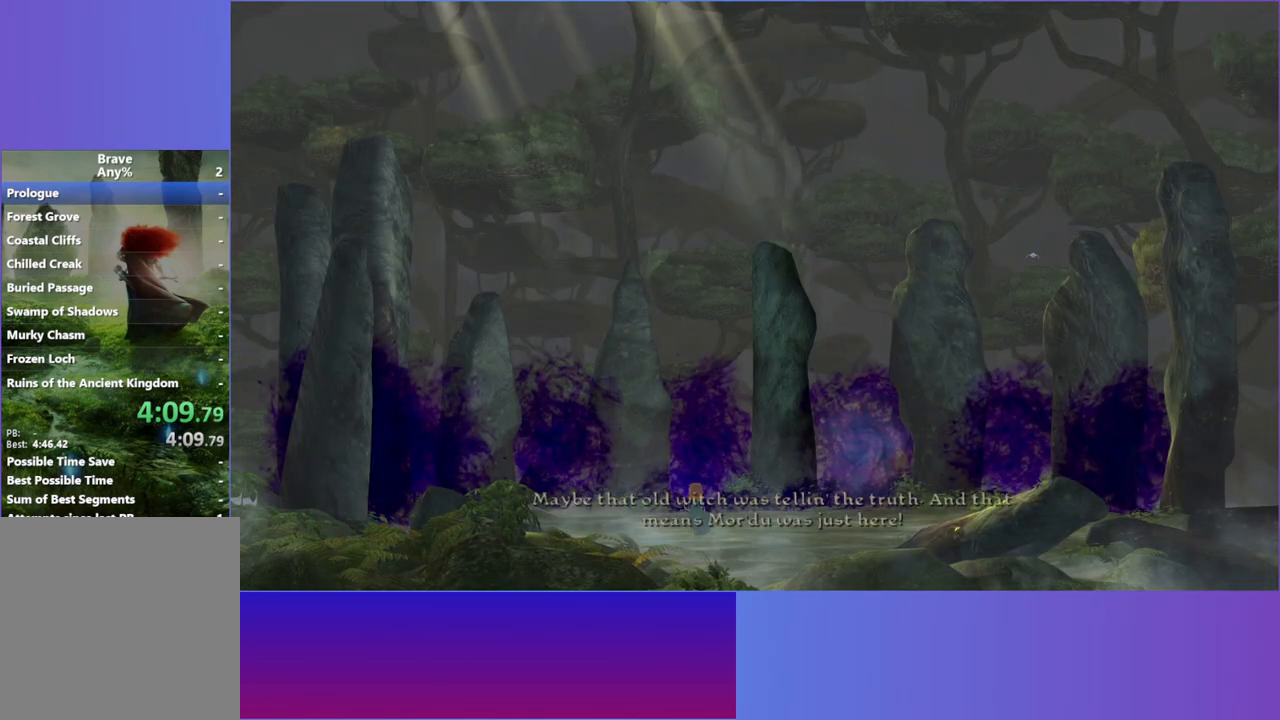
{"buttons": [], "left_stick": "up-left", "right_stick": "center", "button_events": []}
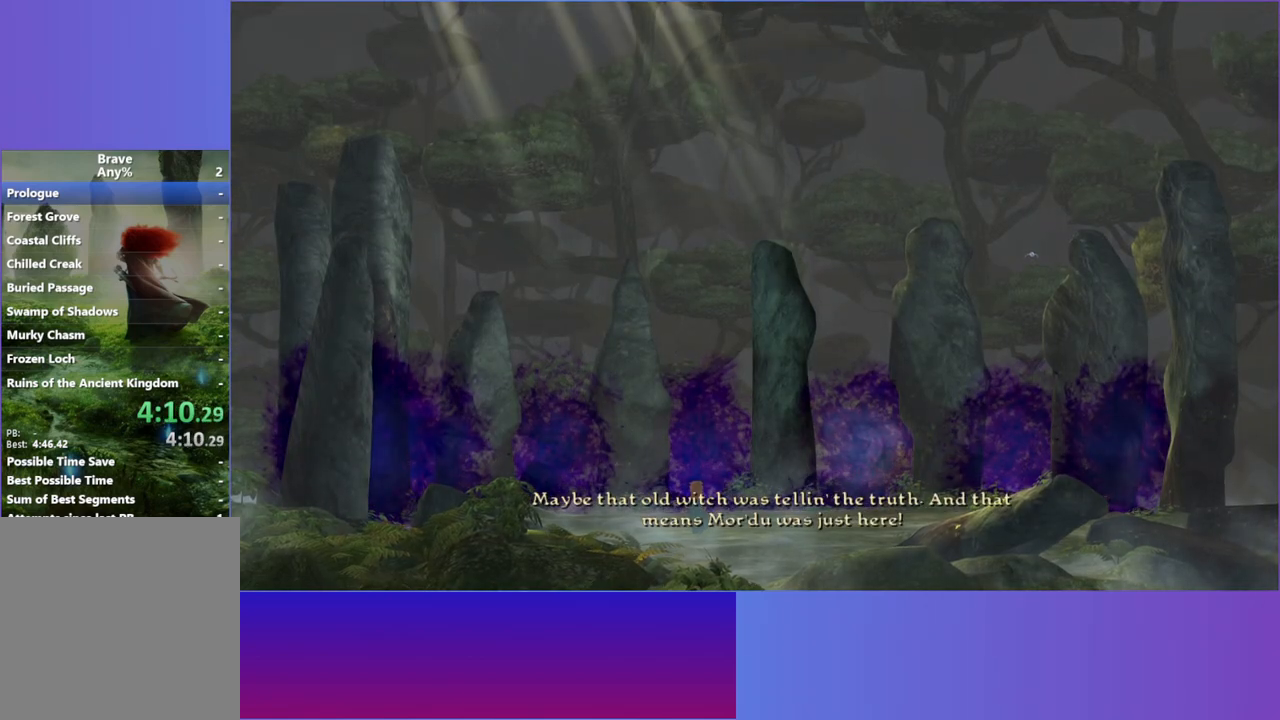
{"buttons": [], "left_stick": "up-left", "right_stick": "center", "button_events": []}
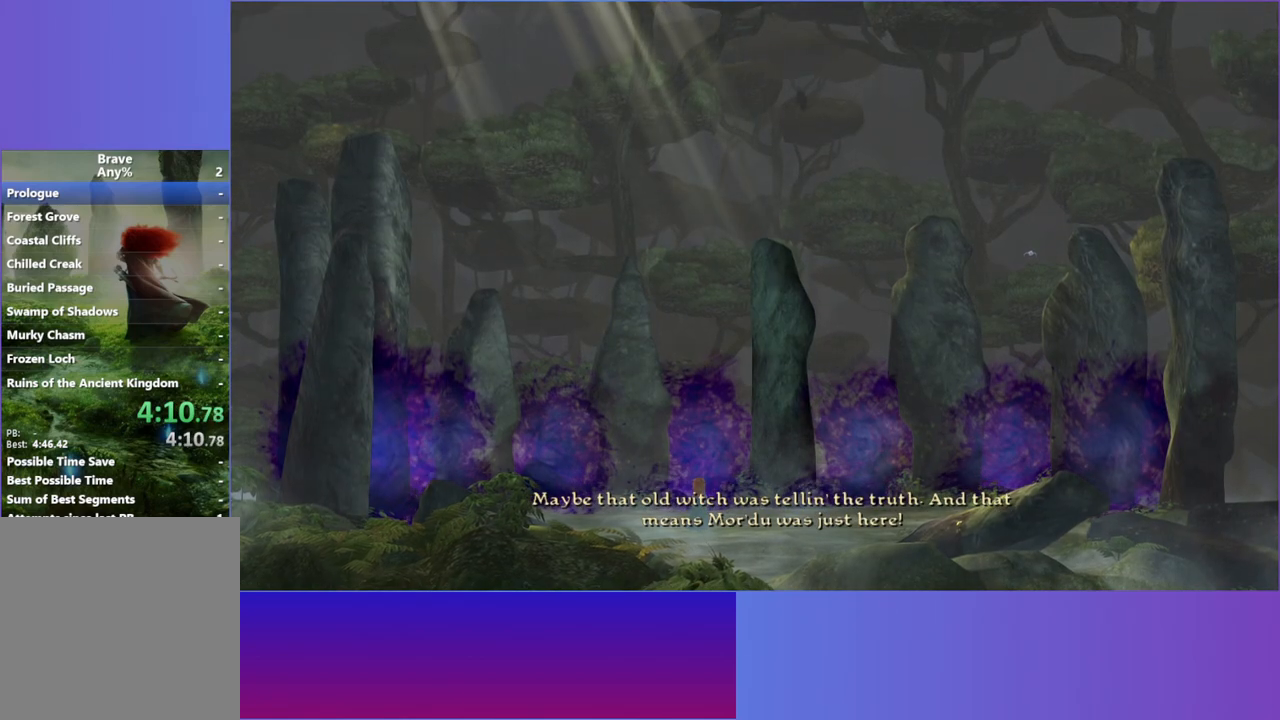
{"buttons": [], "left_stick": "up-left", "right_stick": "center", "button_events": []}
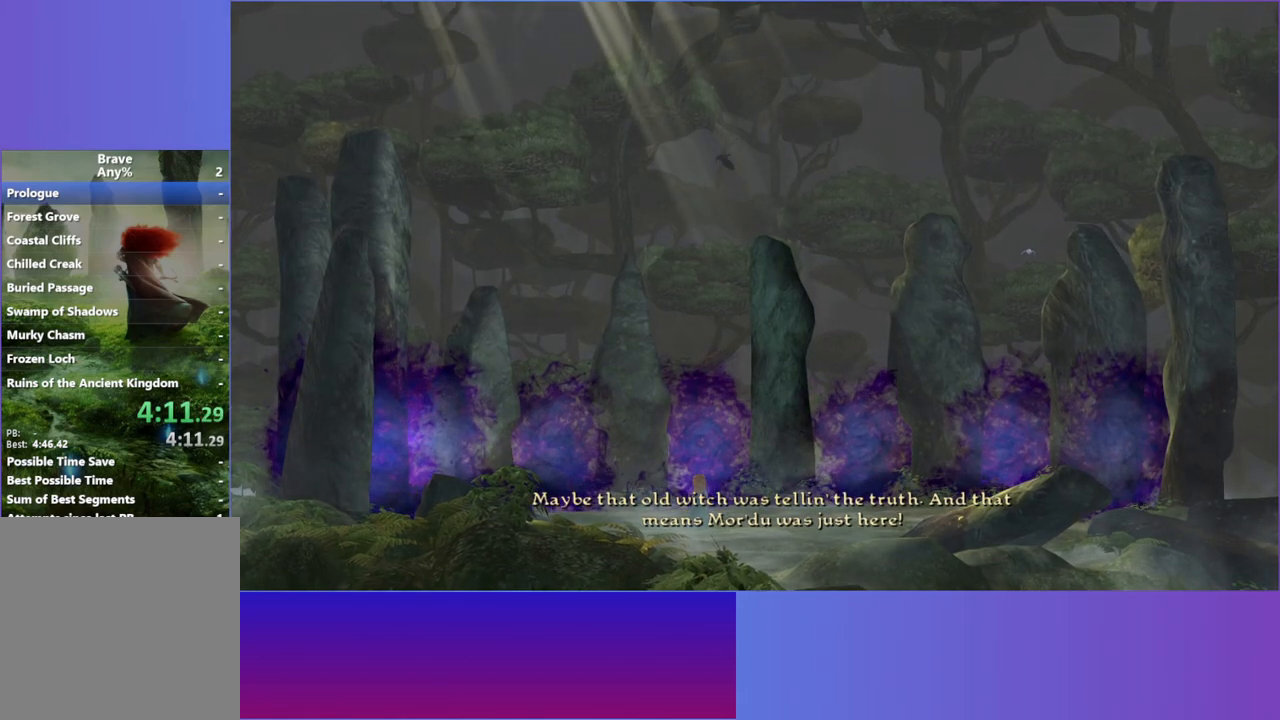
{"buttons": [], "left_stick": "up-left", "right_stick": "center", "button_events": []}
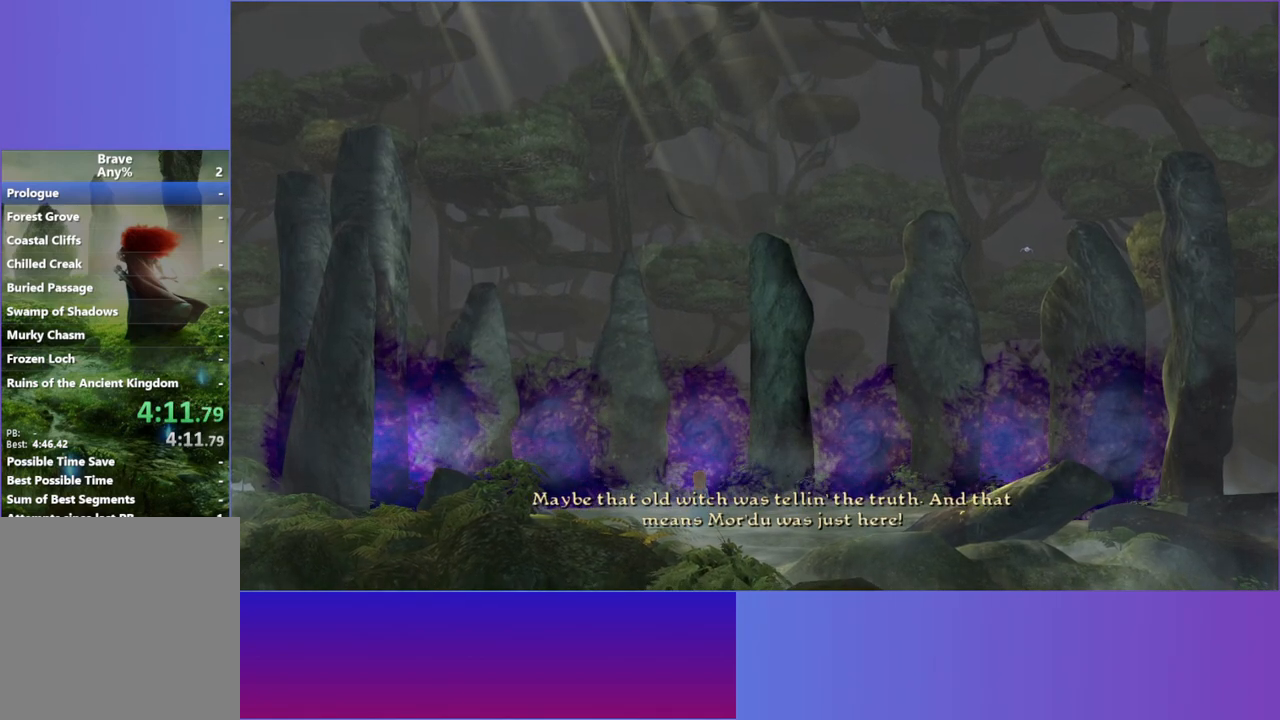
{"buttons": [], "left_stick": "up-left", "right_stick": "center", "button_events": []}
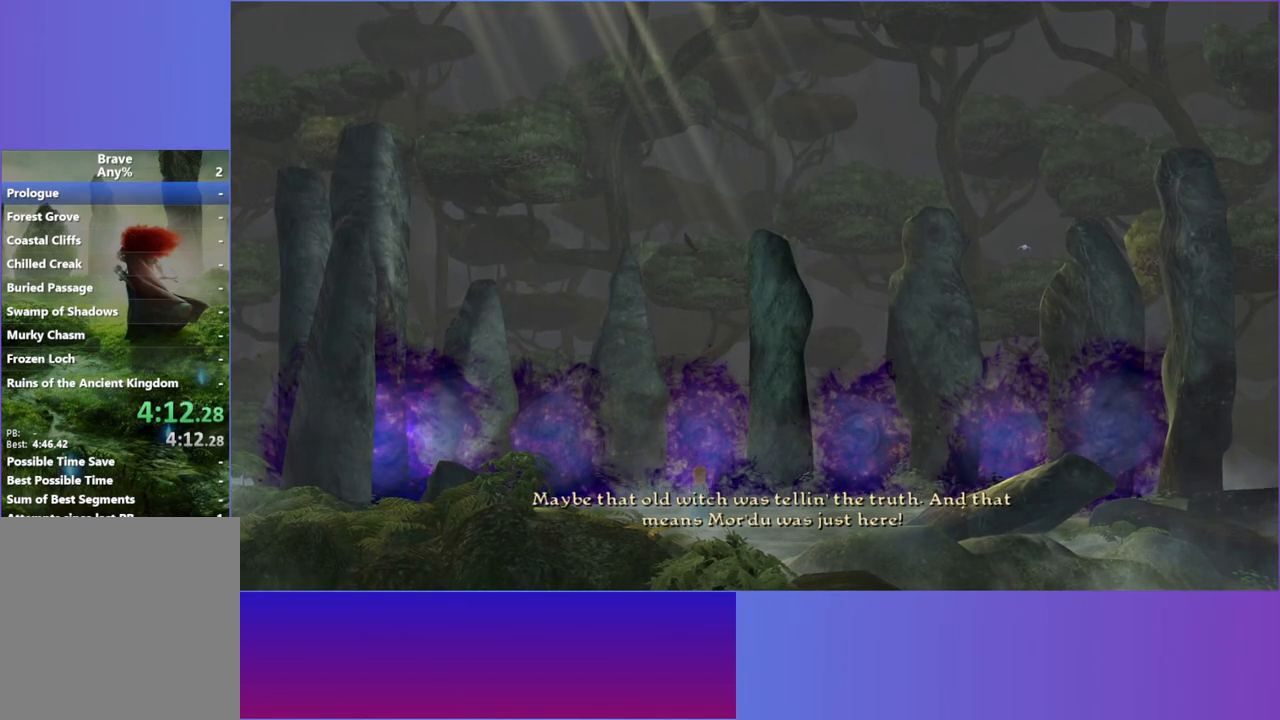
{"buttons": [], "left_stick": "up-left", "right_stick": "center", "button_events": []}
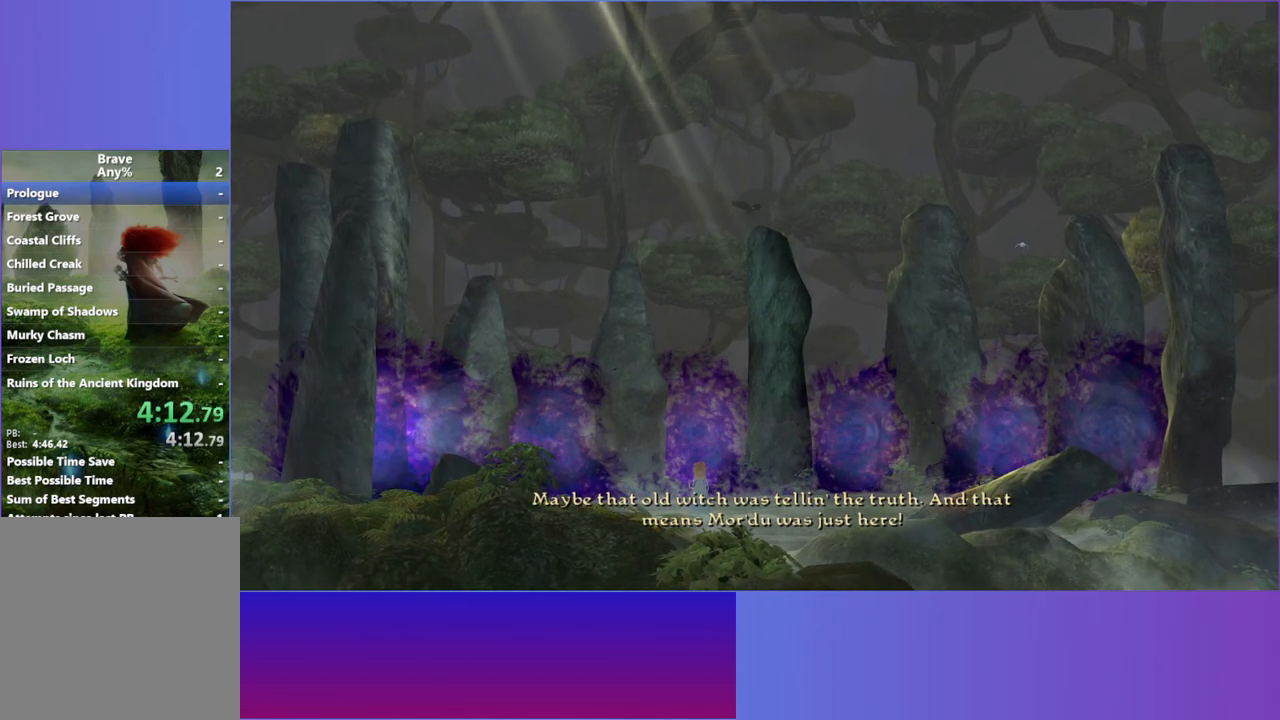
{"buttons": [], "left_stick": "up-left", "right_stick": "center", "button_events": []}
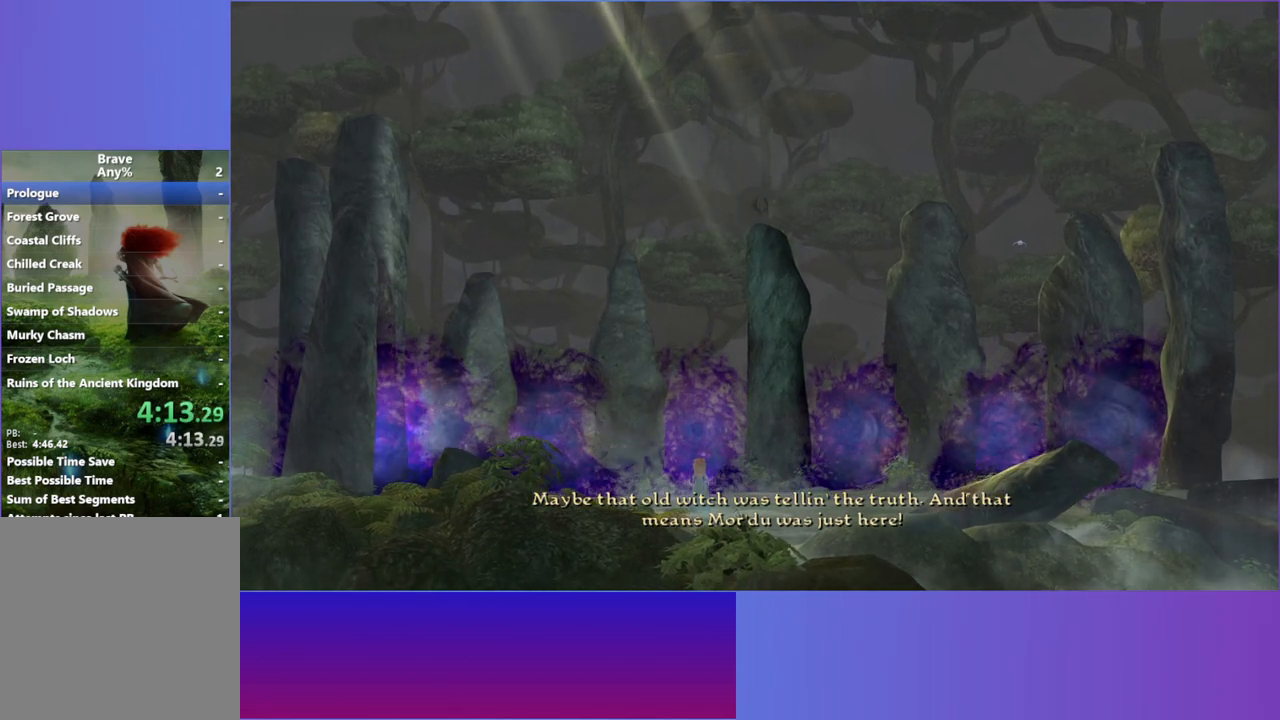
{"buttons": [], "left_stick": "up-left", "right_stick": "center", "button_events": []}
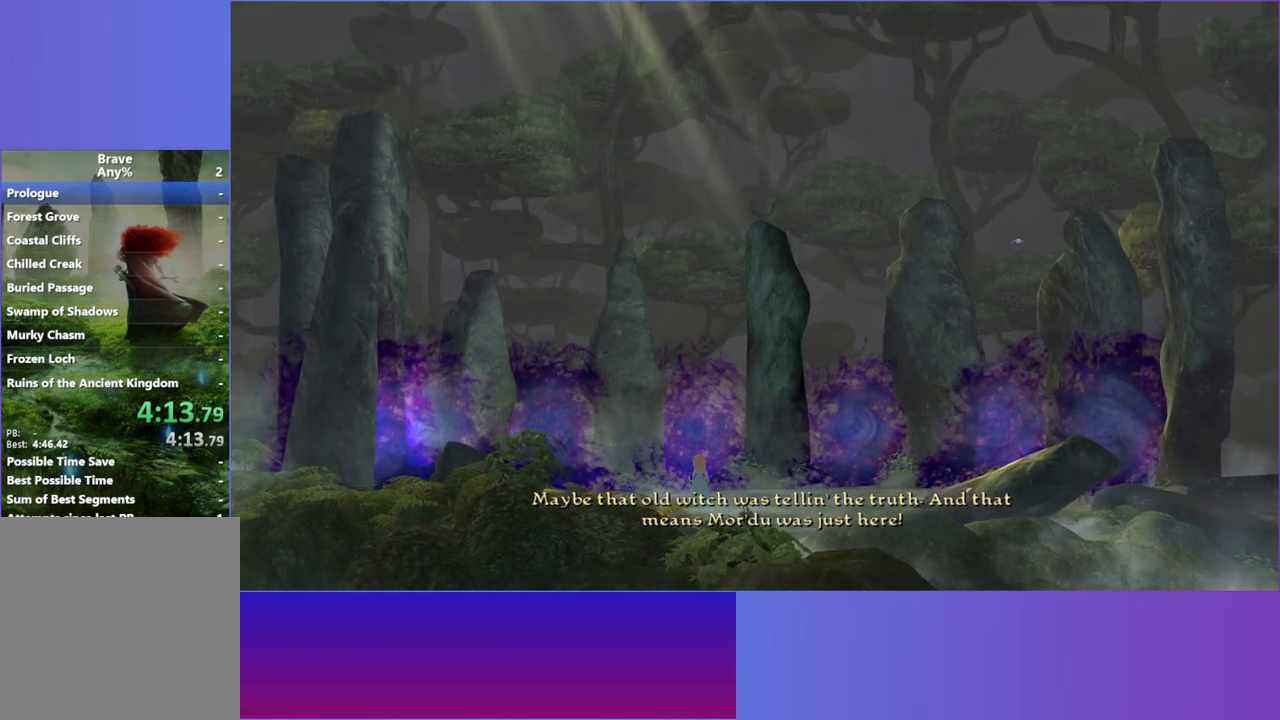
{"buttons": [], "left_stick": "up-left", "right_stick": "center", "button_events": []}
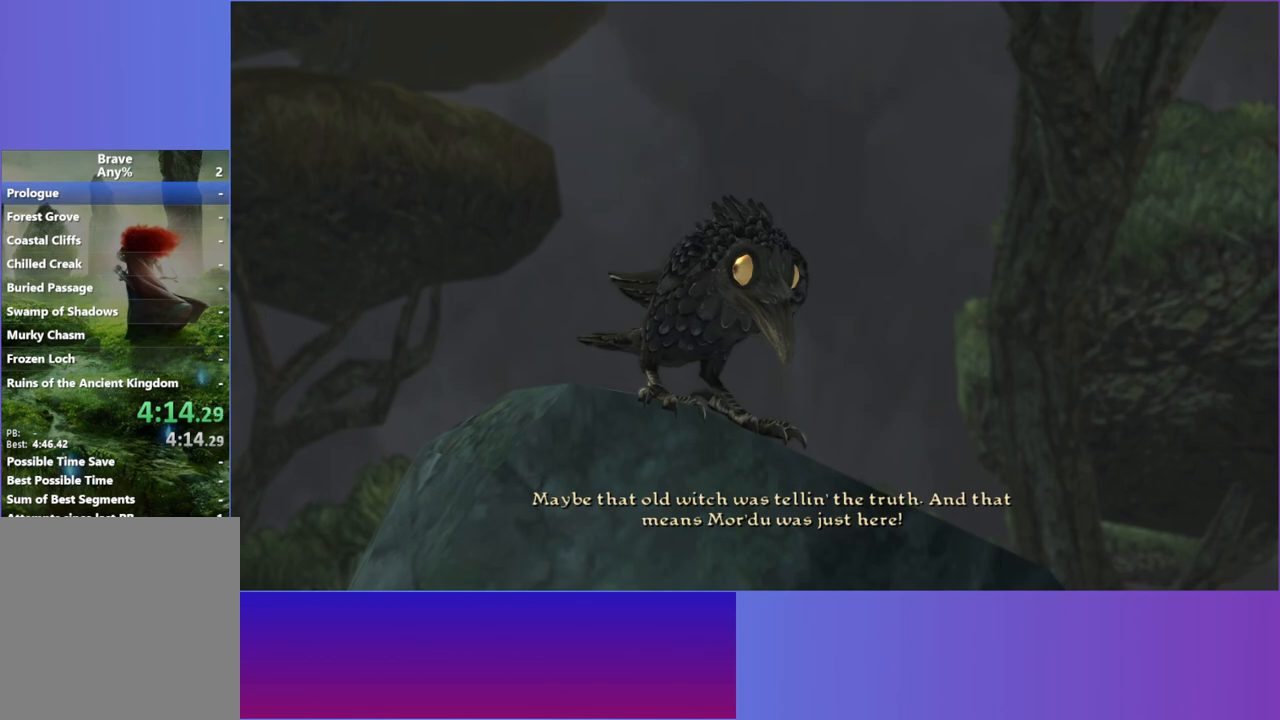
{"buttons": [], "left_stick": "up-left", "right_stick": "center", "button_events": []}
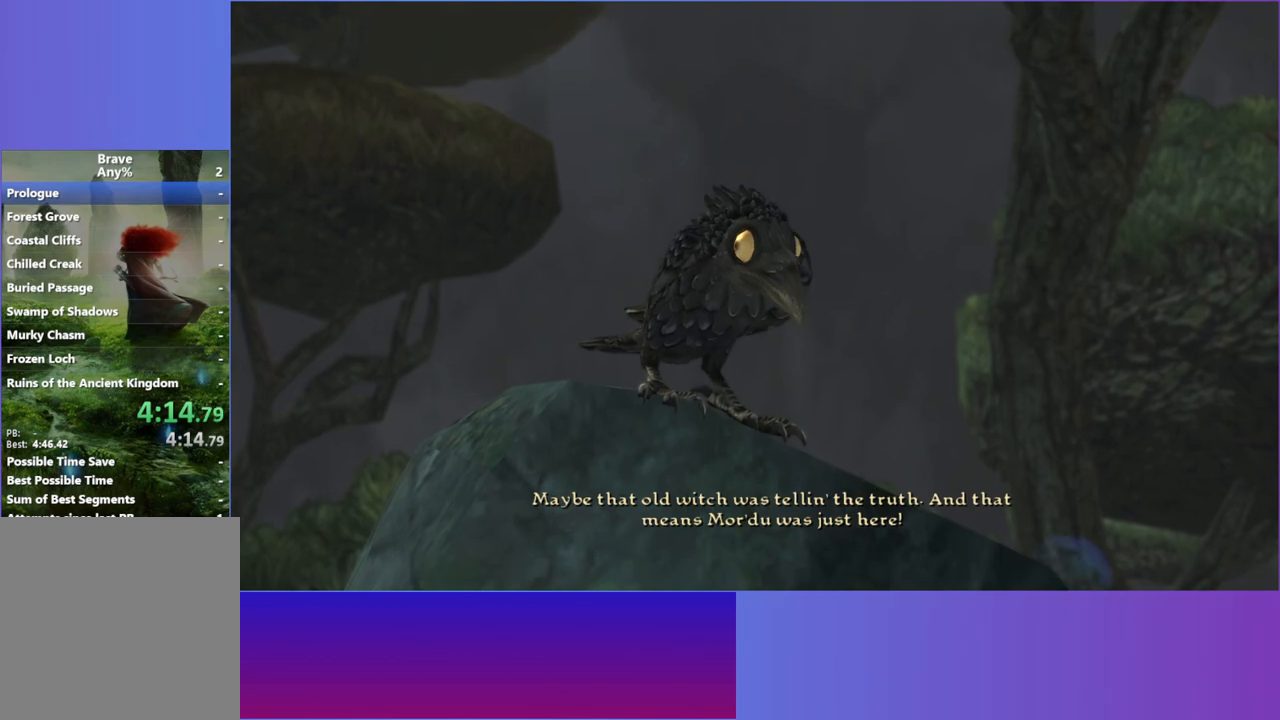
{"buttons": [], "left_stick": "up-left", "right_stick": "center", "button_events": []}
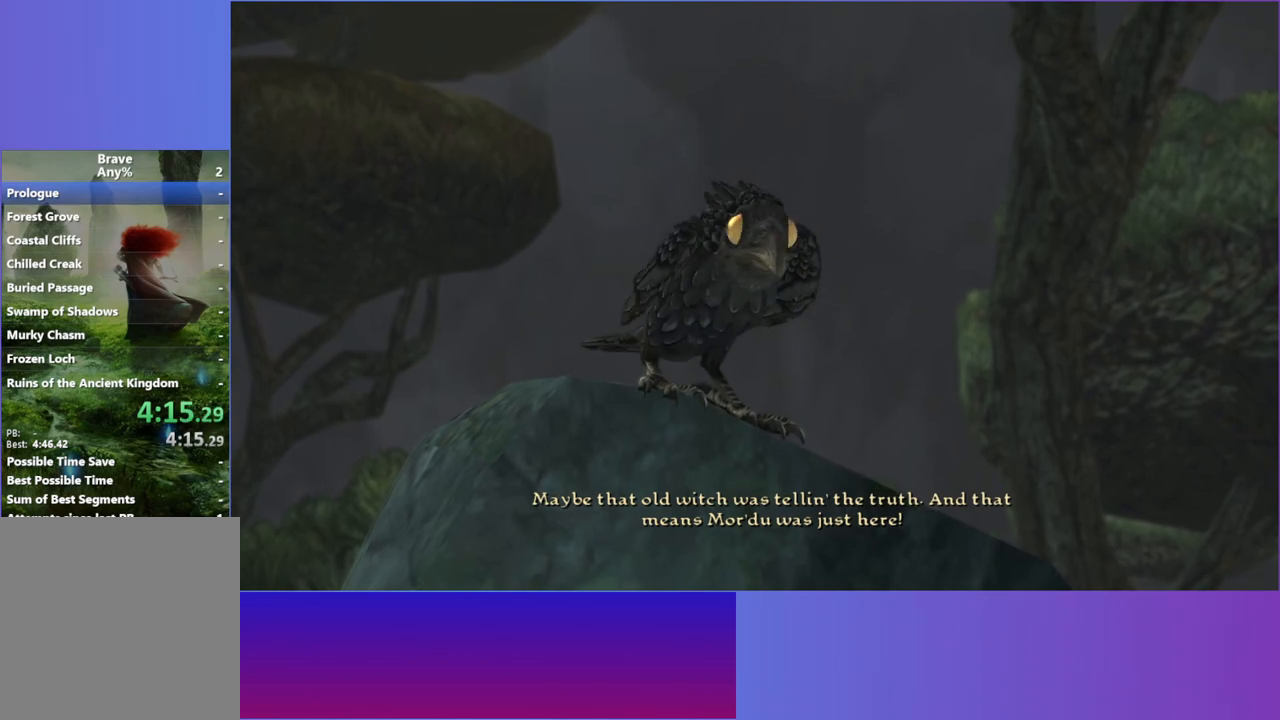
{"buttons": [], "left_stick": "up-left", "right_stick": "center", "button_events": []}
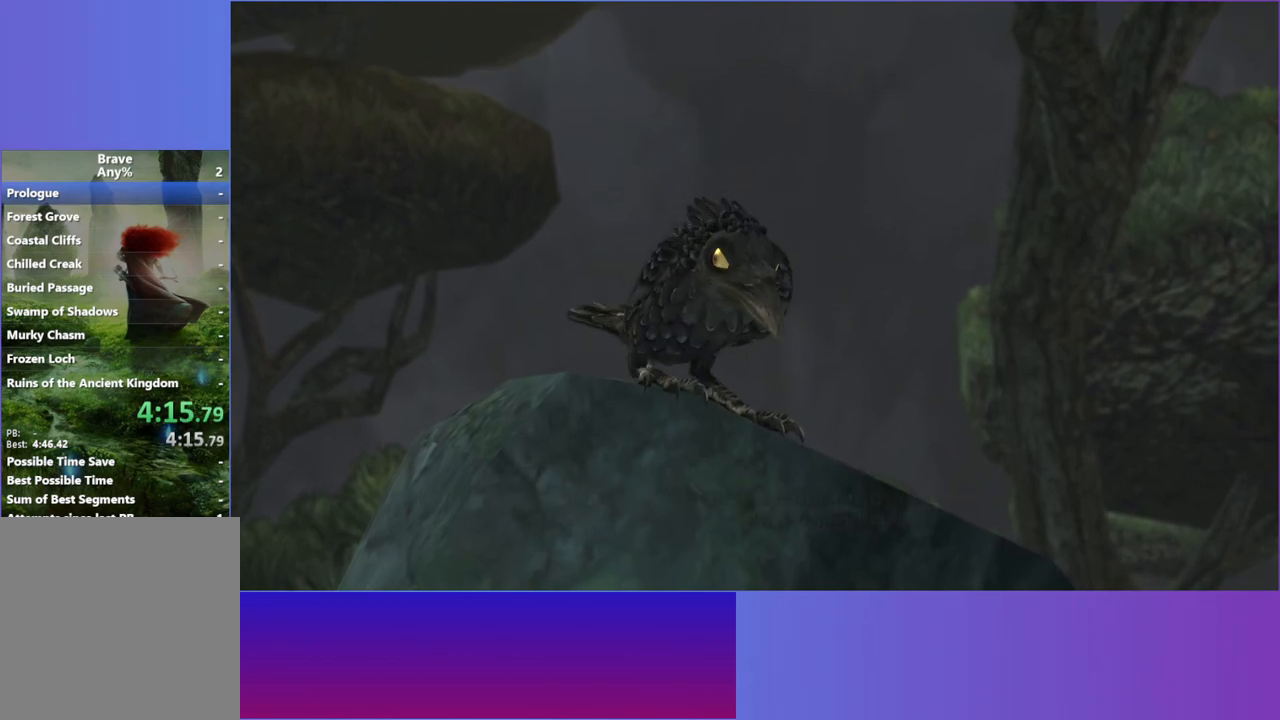
{"buttons": [], "left_stick": "up-left", "right_stick": "center", "button_events": []}
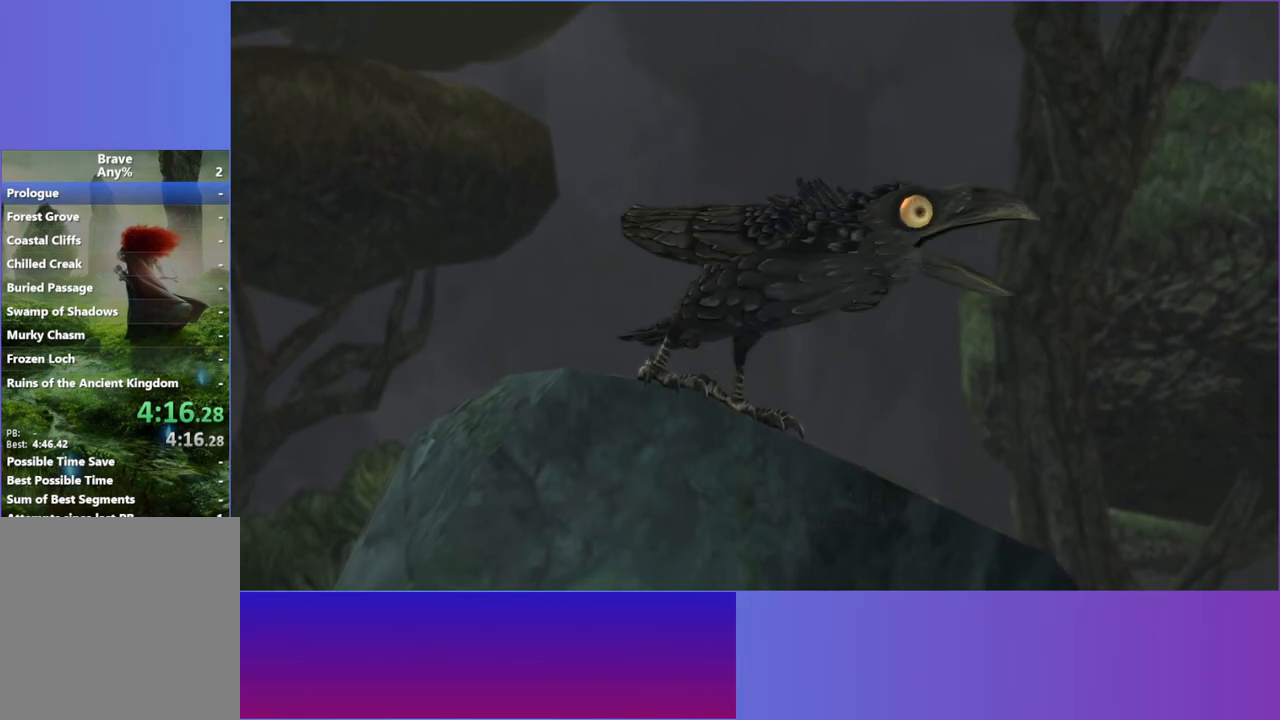
{"buttons": [], "left_stick": "up-left", "right_stick": "center", "button_events": []}
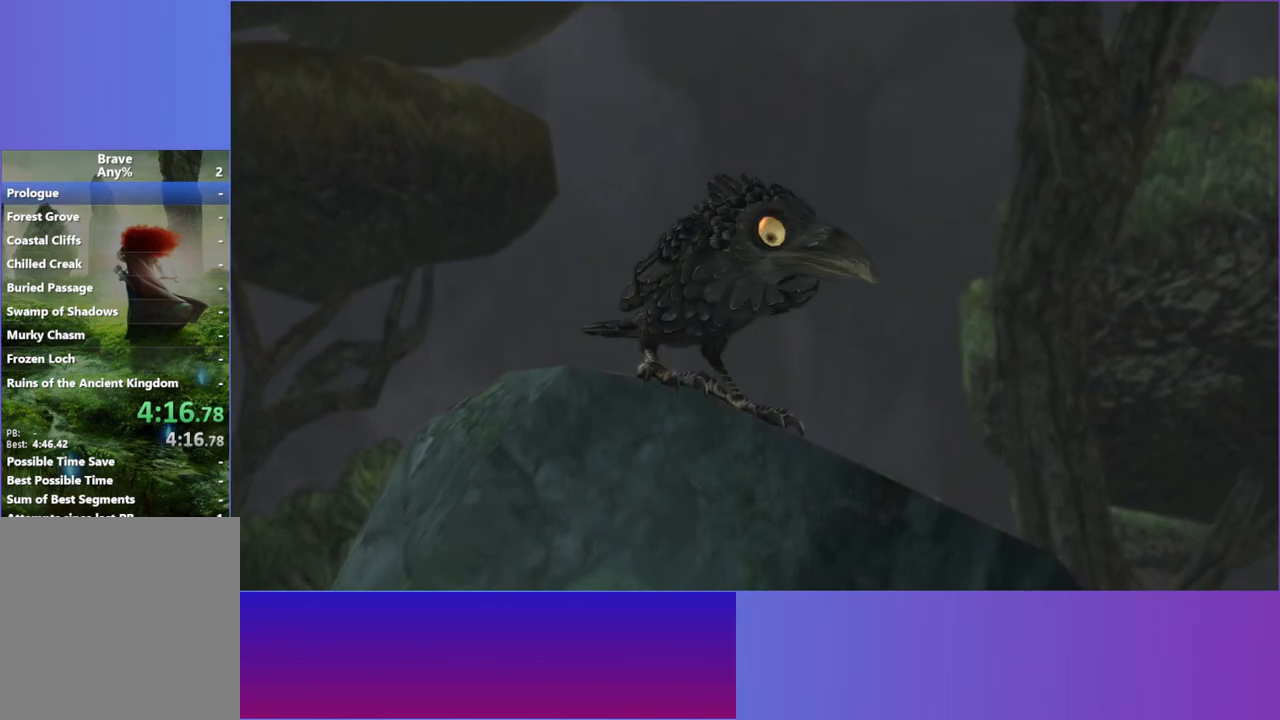
{"buttons": [], "left_stick": "up-left", "right_stick": "center", "button_events": []}
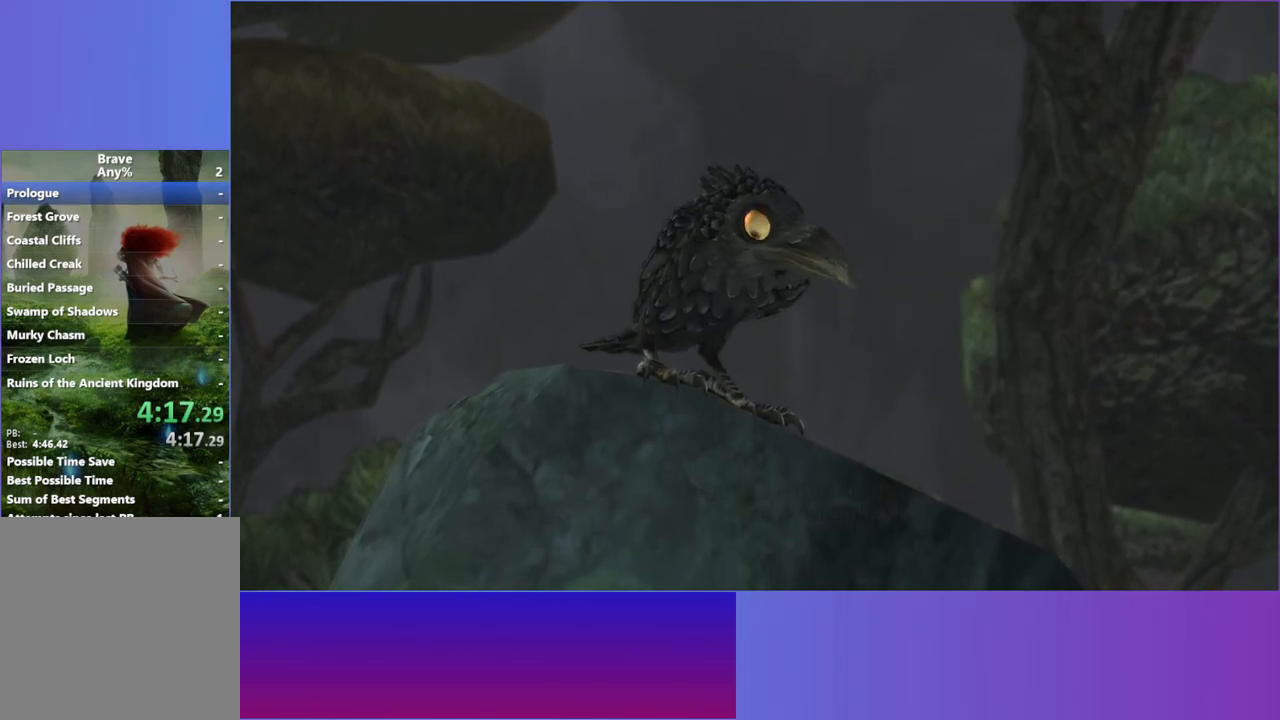
{"buttons": [], "left_stick": "up-left", "right_stick": "center", "button_events": []}
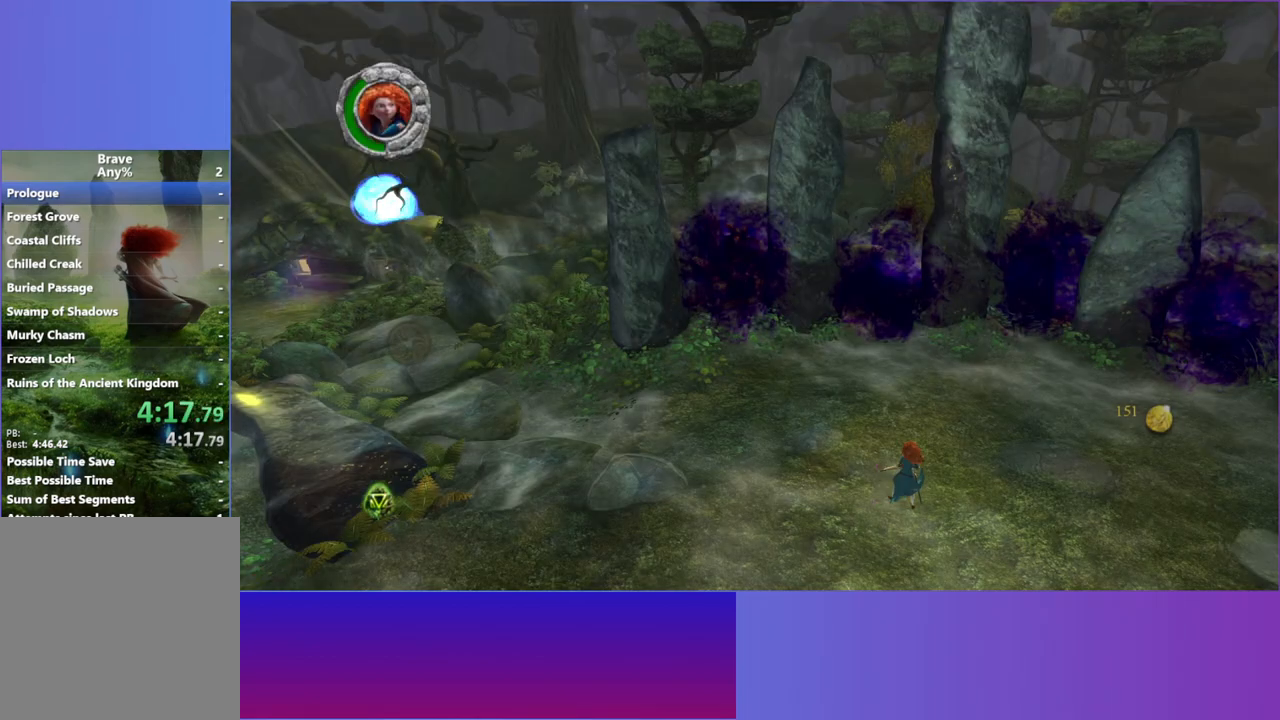
{"buttons": [], "left_stick": "up-left", "right_stick": "center", "button_events": []}
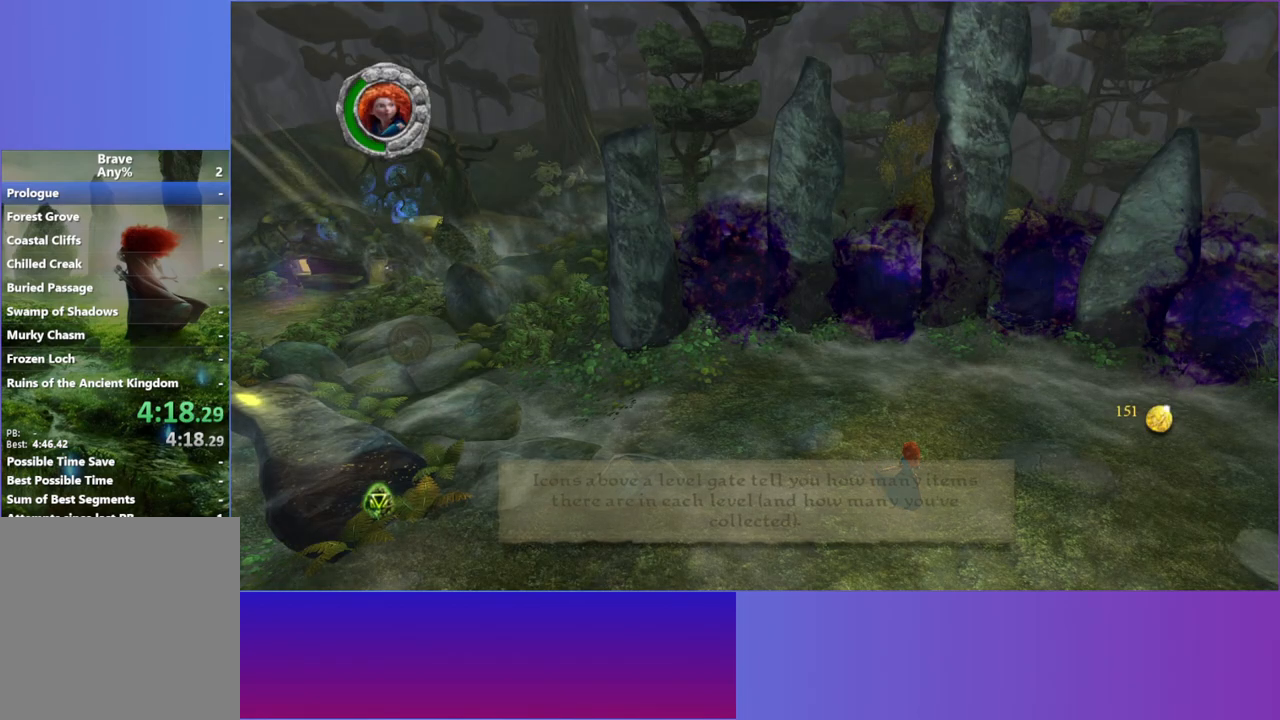
{"buttons": [], "left_stick": "up-left", "right_stick": "center", "button_events": []}
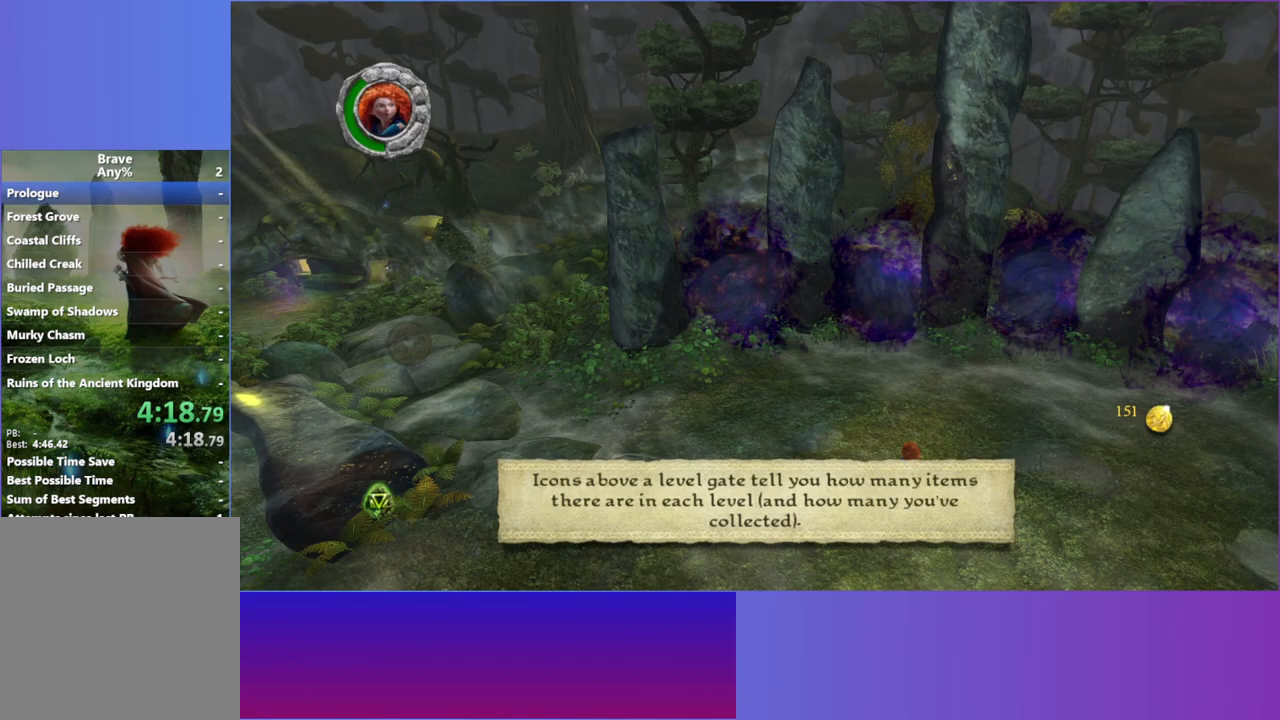
{"buttons": [], "left_stick": "up-left", "right_stick": "center", "button_events": []}
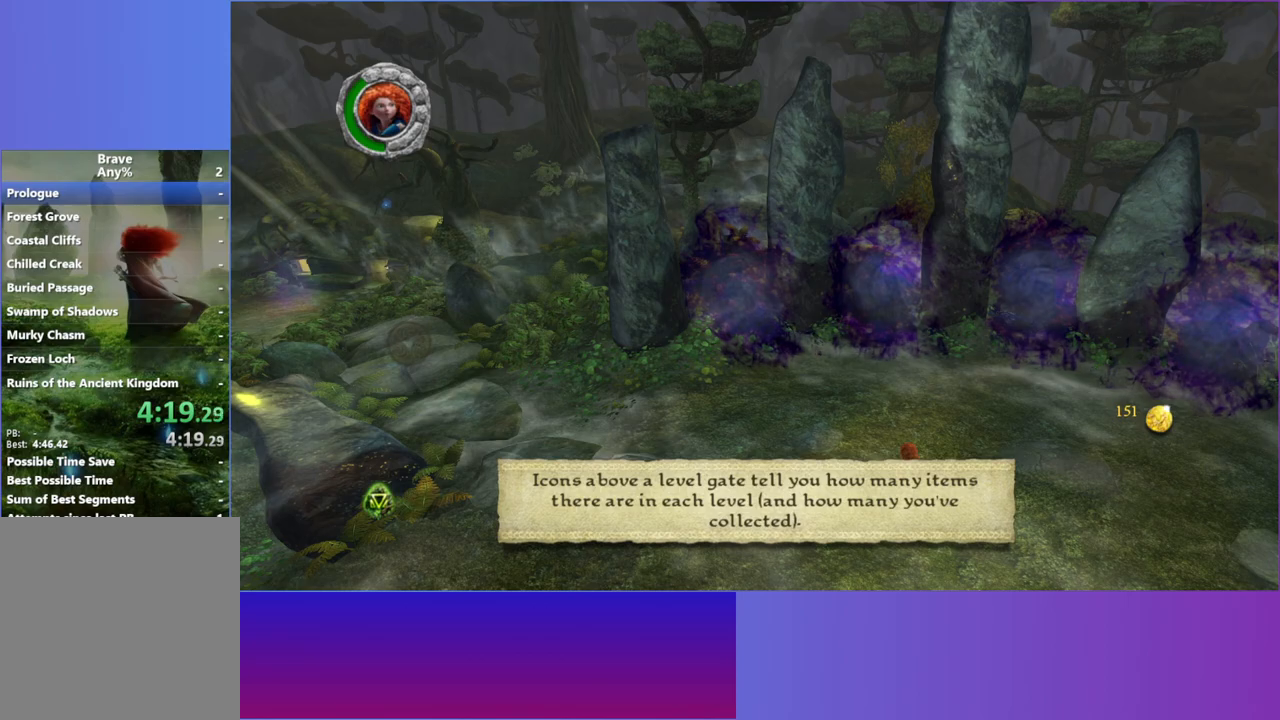
{"buttons": [], "left_stick": "up-left", "right_stick": "center", "button_events": []}
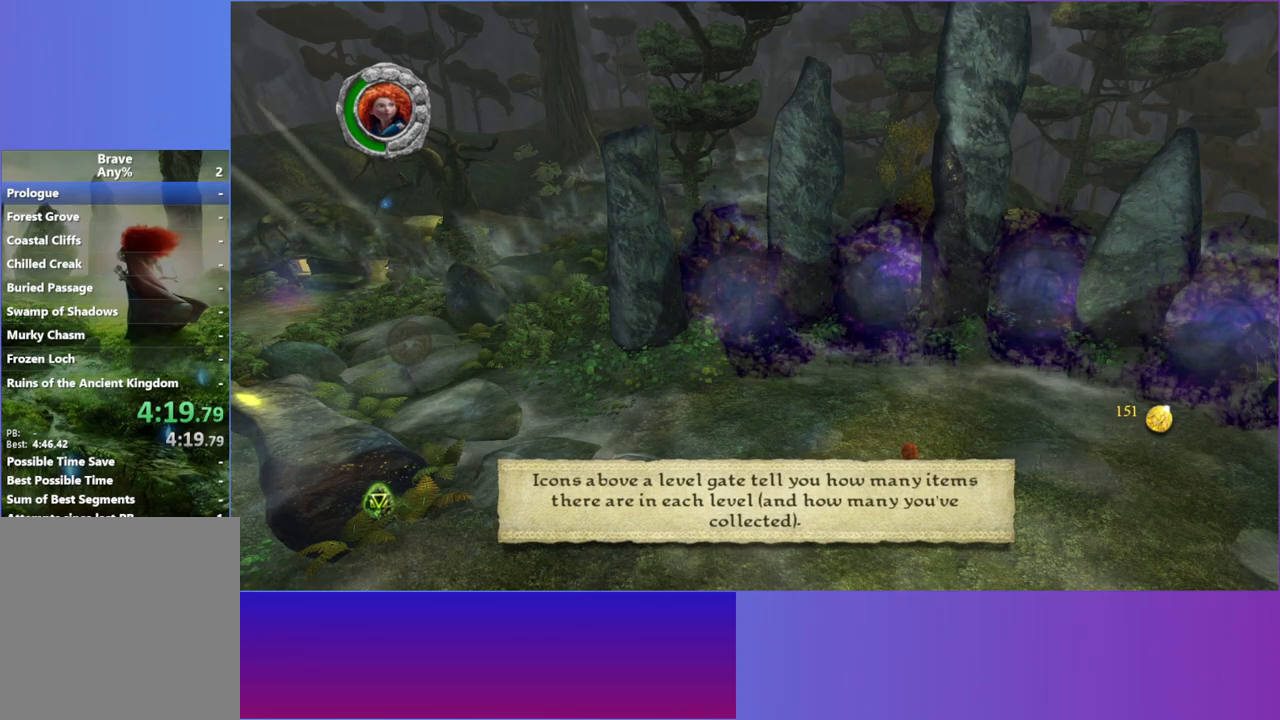
{"buttons": [], "left_stick": "up-left", "right_stick": "center", "button_events": []}
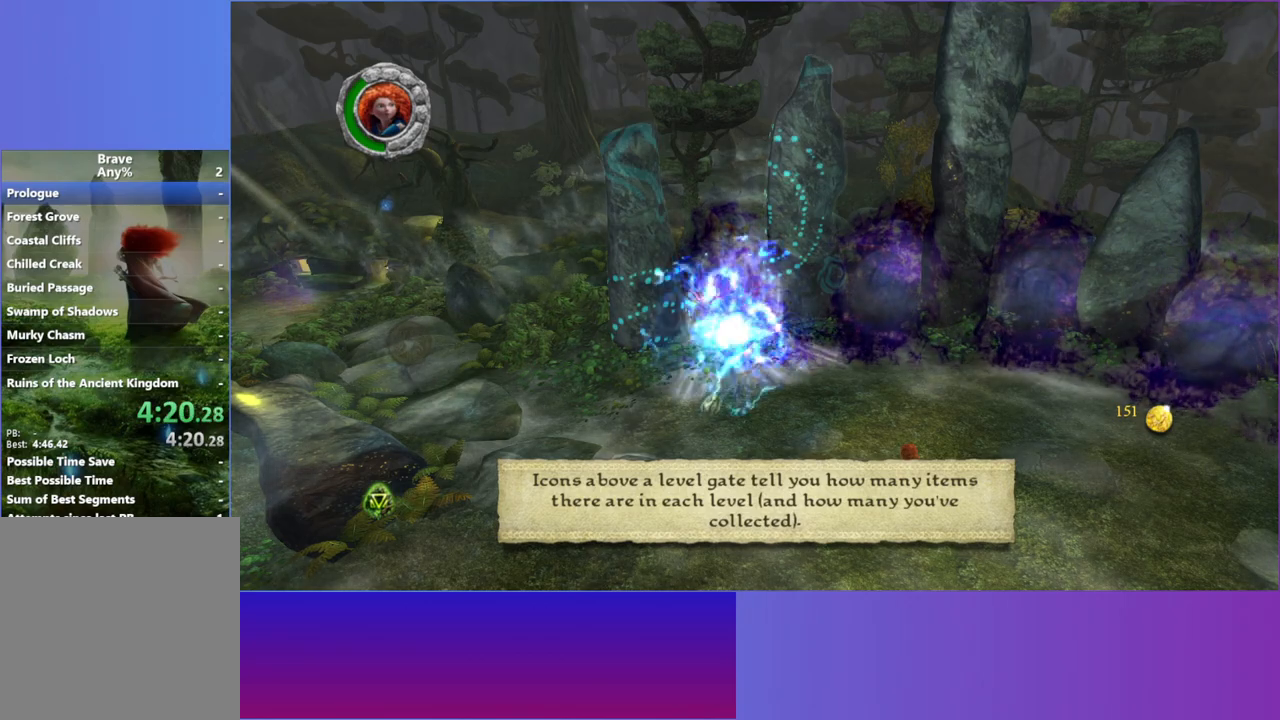
{"buttons": [], "left_stick": "up-left", "right_stick": "center", "button_events": []}
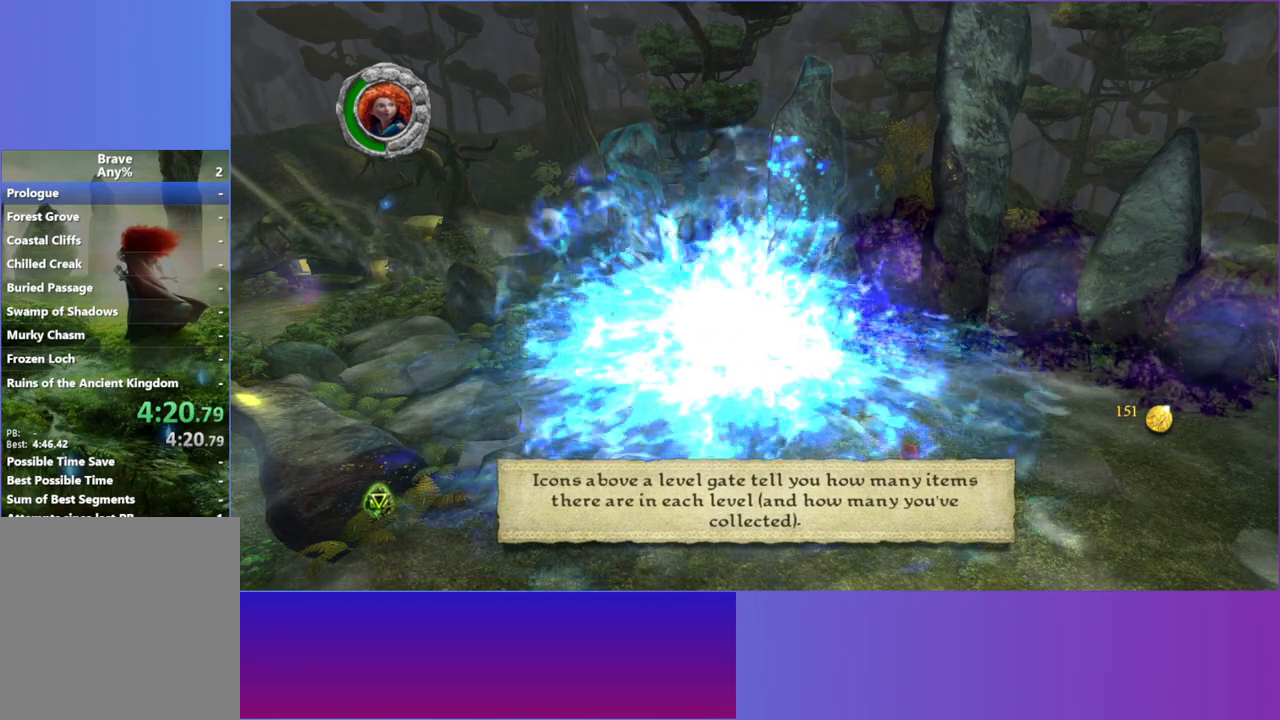
{"buttons": [], "left_stick": "up-left", "right_stick": "center", "button_events": []}